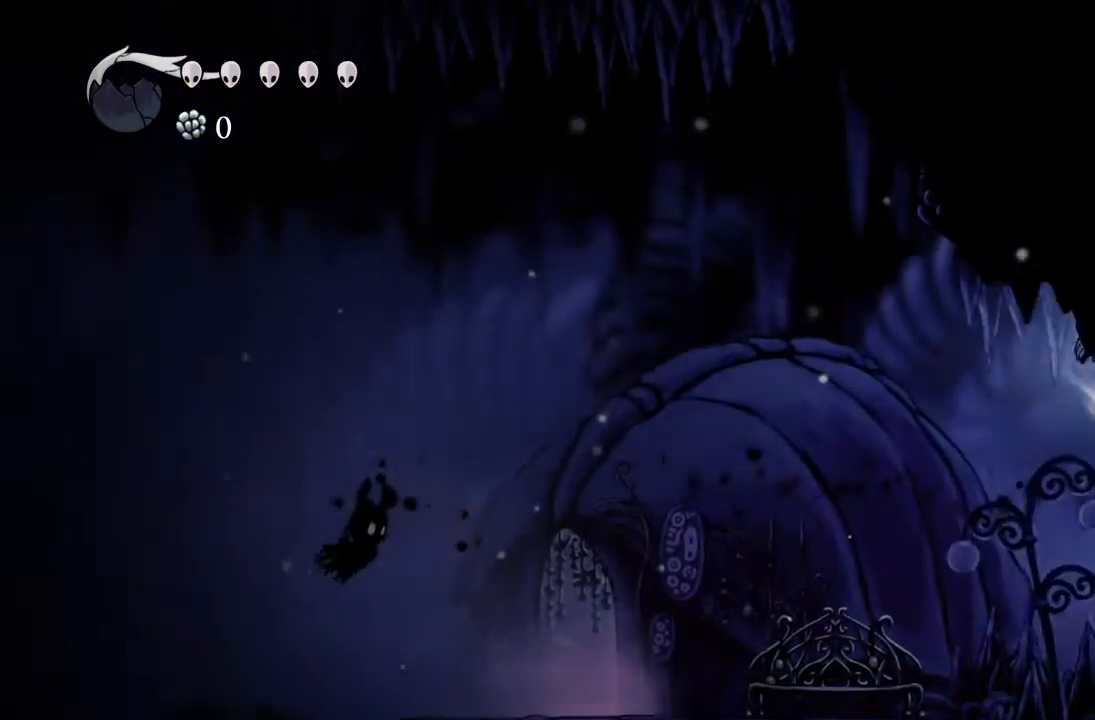
Gameplay with a controller (Xbox layout); each line is a JSON object with the inputs held at the frame after it. "events" lists button and stick changes between this image and that frame as [ms after this image, input, new state], when the widget could be followed in between. Not read: right_stick.
{"buttons": ["A", "DPAD_RIGHT"], "left_stick": "center", "events": [[17, "A", "up"], [433, "A", "down"]]}
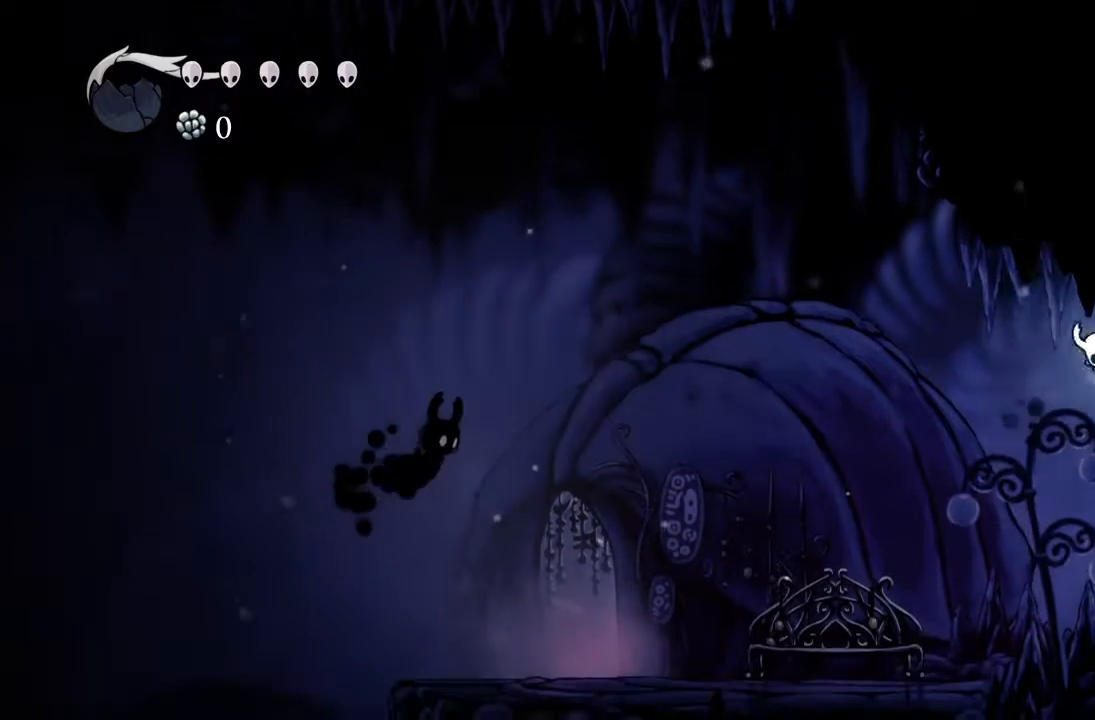
{"buttons": ["DPAD_RIGHT"], "left_stick": "center", "events": [[117, "A", "up"]]}
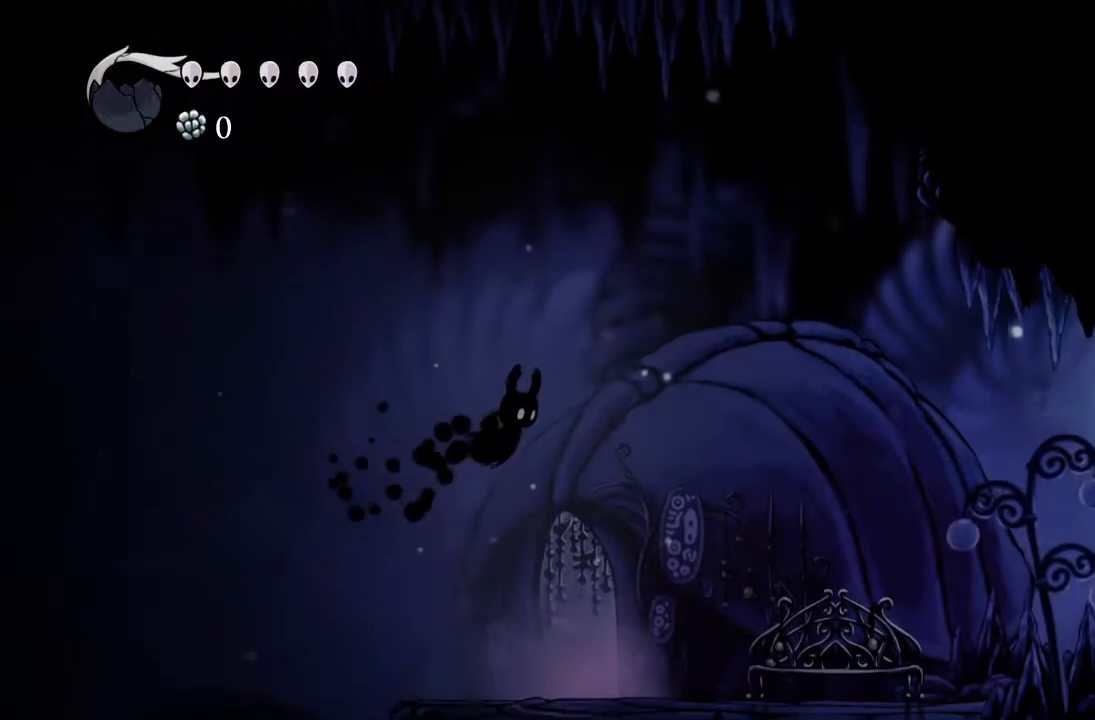
{"buttons": ["R2", "DPAD_LEFT"], "left_stick": "center", "events": [[67, "A", "down"], [83, "DPAD_RIGHT", "up"], [117, "DPAD_LEFT", "down"], [417, "R2", "down"], [450, "A", "up"]]}
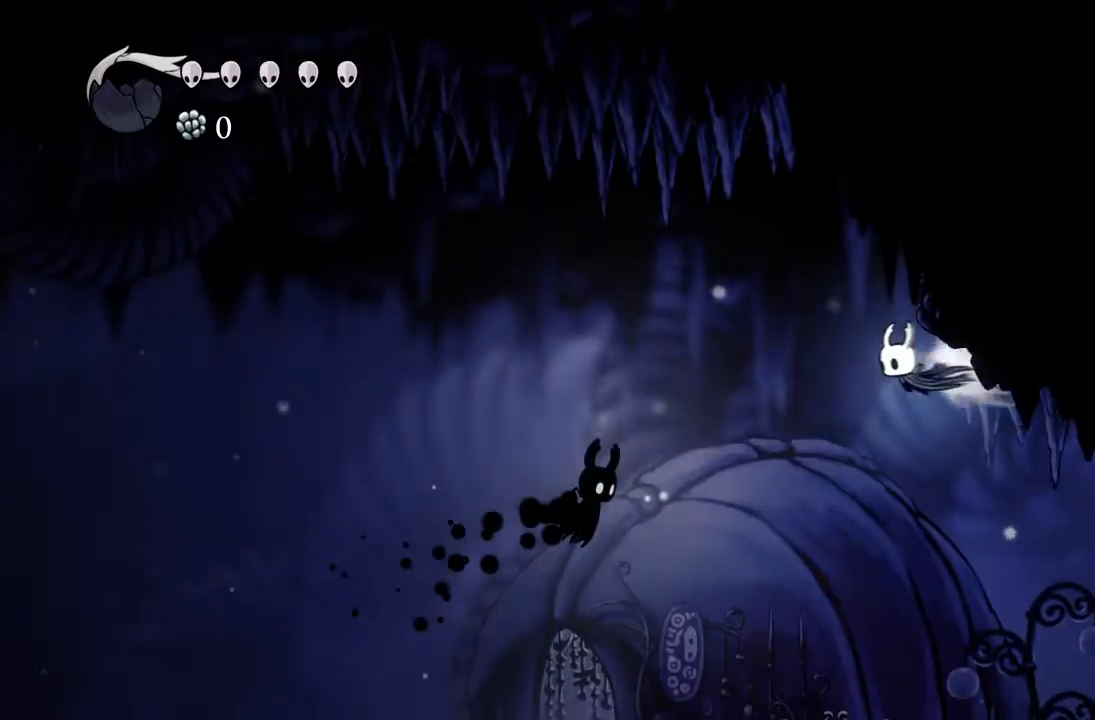
{"buttons": ["X", "DPAD_RIGHT"], "left_stick": "center", "events": [[233, "DPAD_DOWN", "down"], [267, "R2", "up"], [267, "X", "down"], [317, "DPAD_LEFT", "up"], [367, "DPAD_RIGHT", "down"], [450, "DPAD_DOWN", "up"]]}
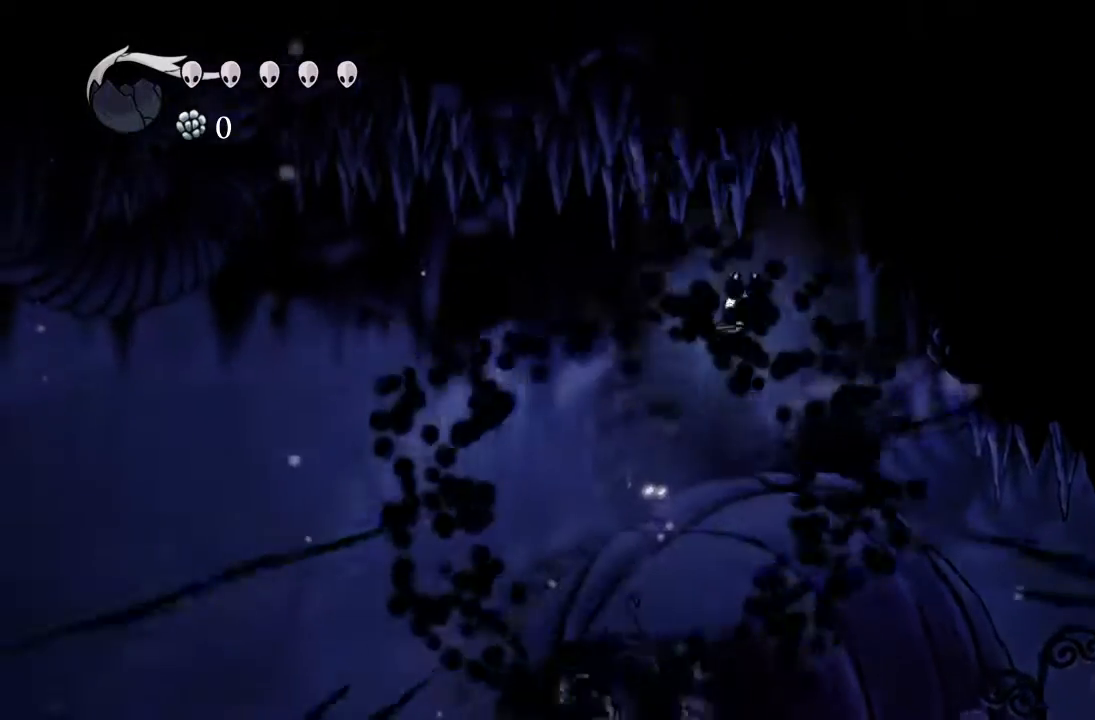
{"buttons": ["A", "DPAD_RIGHT"], "left_stick": "center", "events": [[167, "R2", "down"], [183, "X", "up"], [467, "R2", "up"], [500, "A", "down"]]}
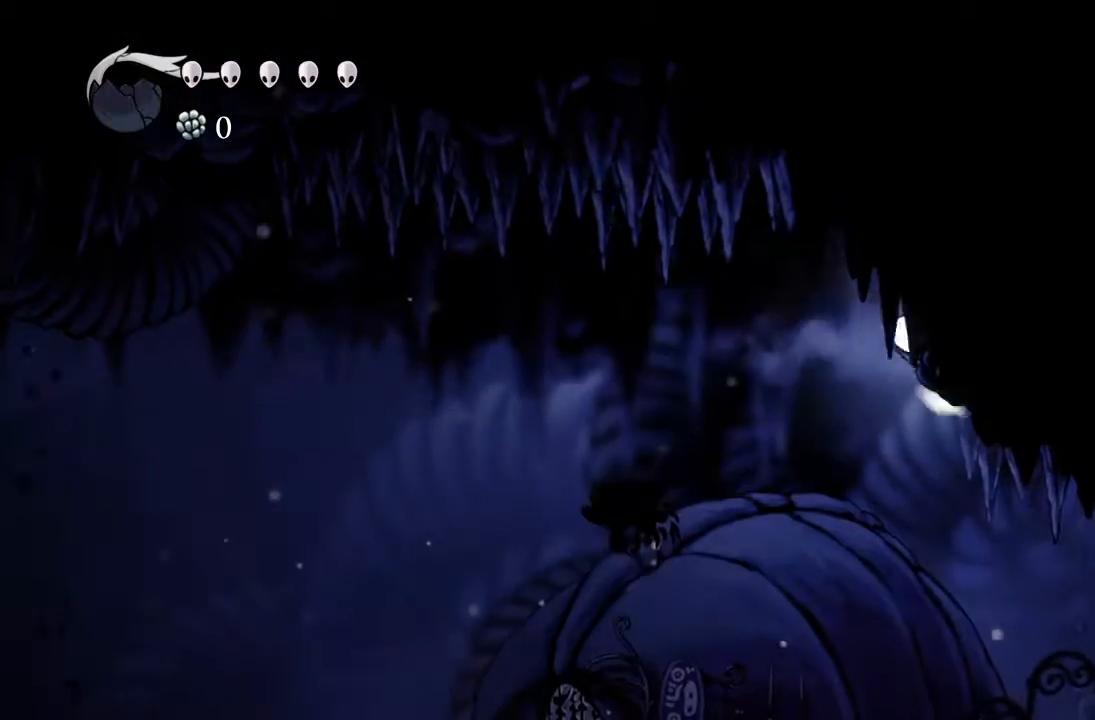
{"buttons": ["R2", "DPAD_RIGHT"], "left_stick": "center", "events": [[200, "A", "up"], [317, "R2", "down"]]}
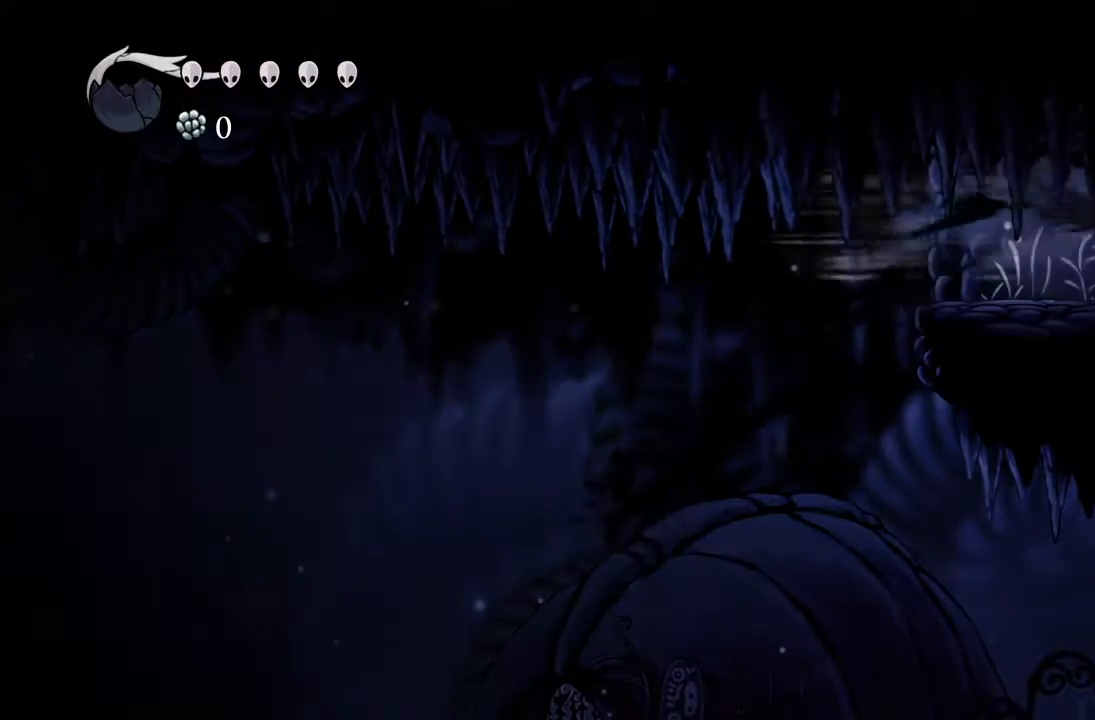
{"buttons": ["R2", "DPAD_RIGHT"], "left_stick": "center", "events": [[83, "R2", "up"], [400, "R2", "down"]]}
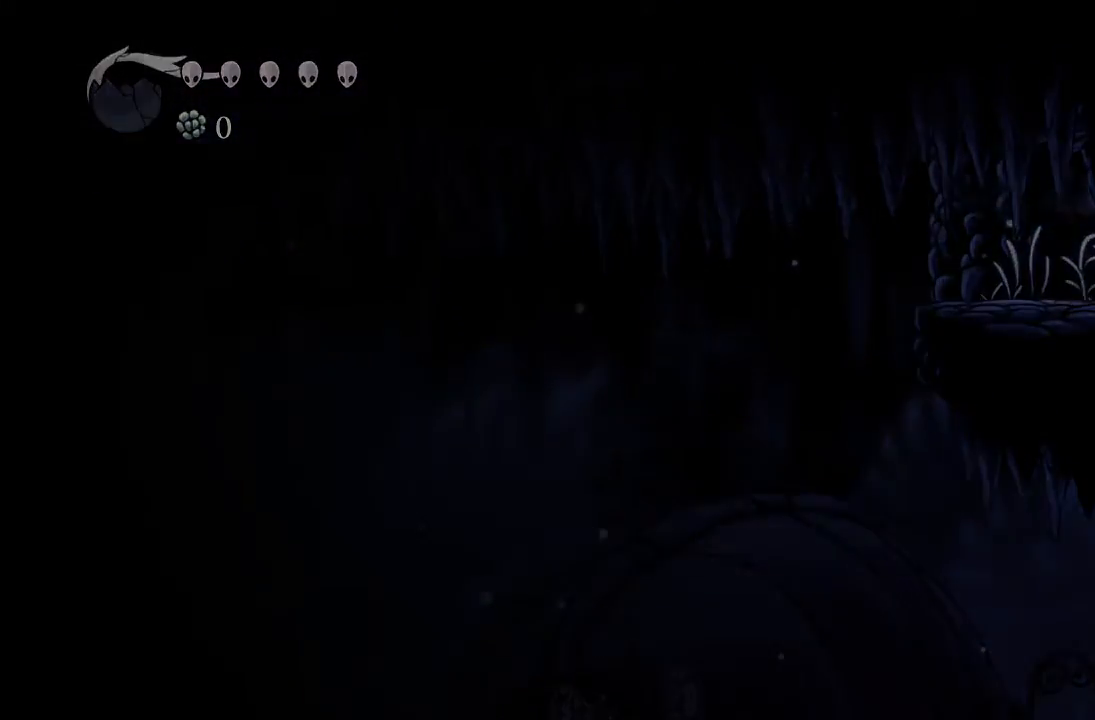
{"buttons": [], "left_stick": "center", "events": [[200, "R2", "up"], [350, "DPAD_RIGHT", "up"]]}
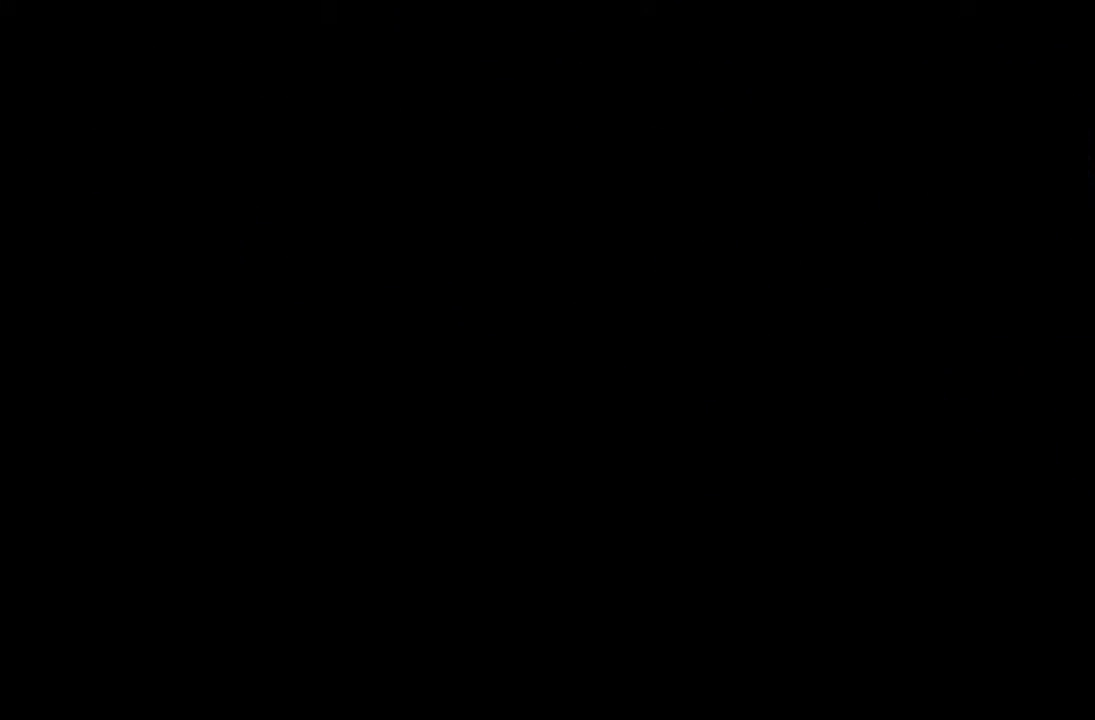
{"buttons": ["DPAD_RIGHT"], "left_stick": "center", "events": [[167, "DPAD_RIGHT", "down"]]}
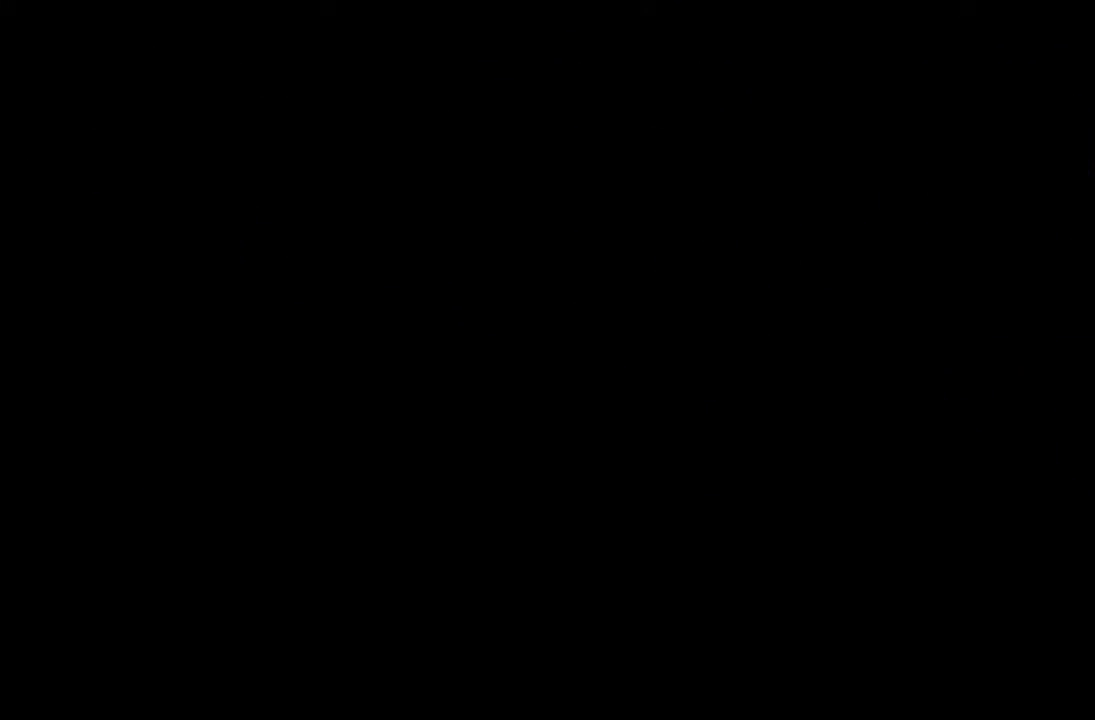
{"buttons": ["DPAD_RIGHT"], "left_stick": "center", "events": []}
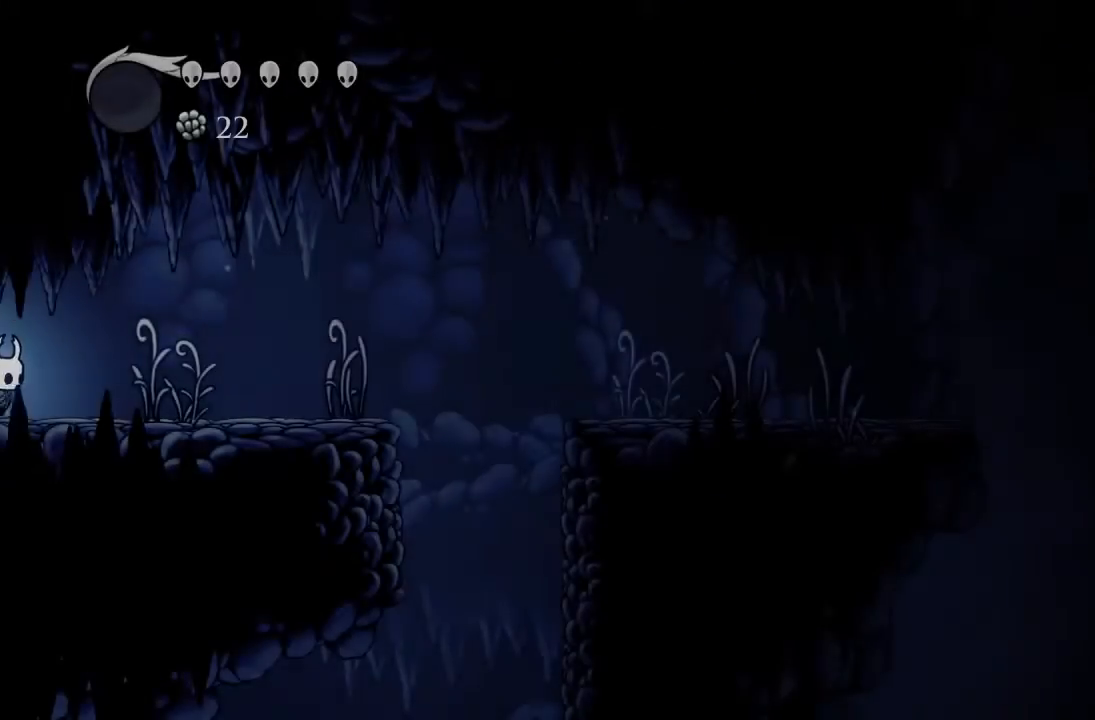
{"buttons": ["DPAD_RIGHT"], "left_stick": "center", "events": [[300, "R2", "down"], [467, "R2", "up"]]}
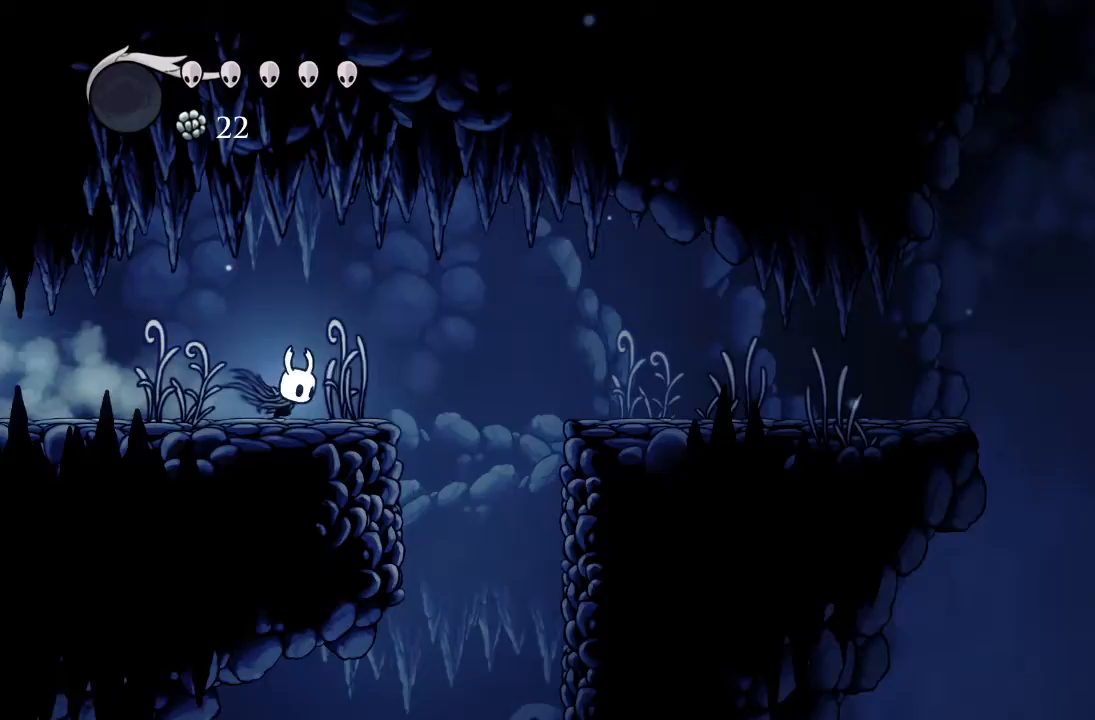
{"buttons": ["R2", "DPAD_RIGHT"], "left_stick": "center", "events": [[100, "A", "down"], [233, "A", "up"], [400, "R2", "down"]]}
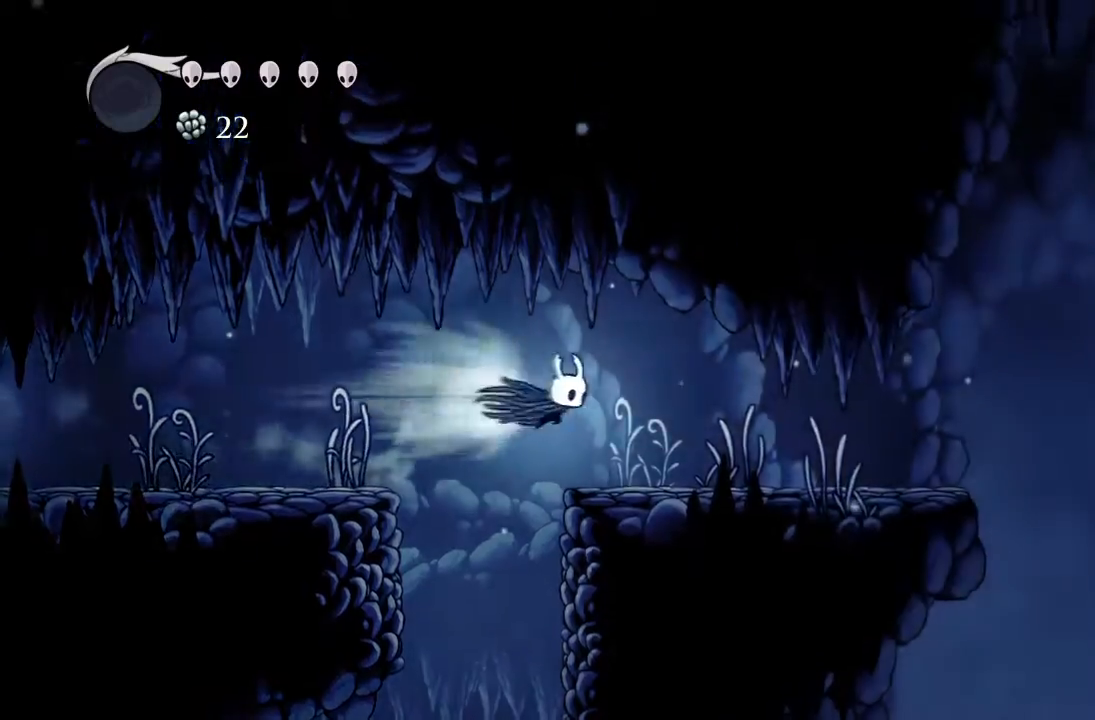
{"buttons": ["R2", "DPAD_RIGHT"], "left_stick": "center", "events": [[117, "R2", "up"], [450, "R2", "down"]]}
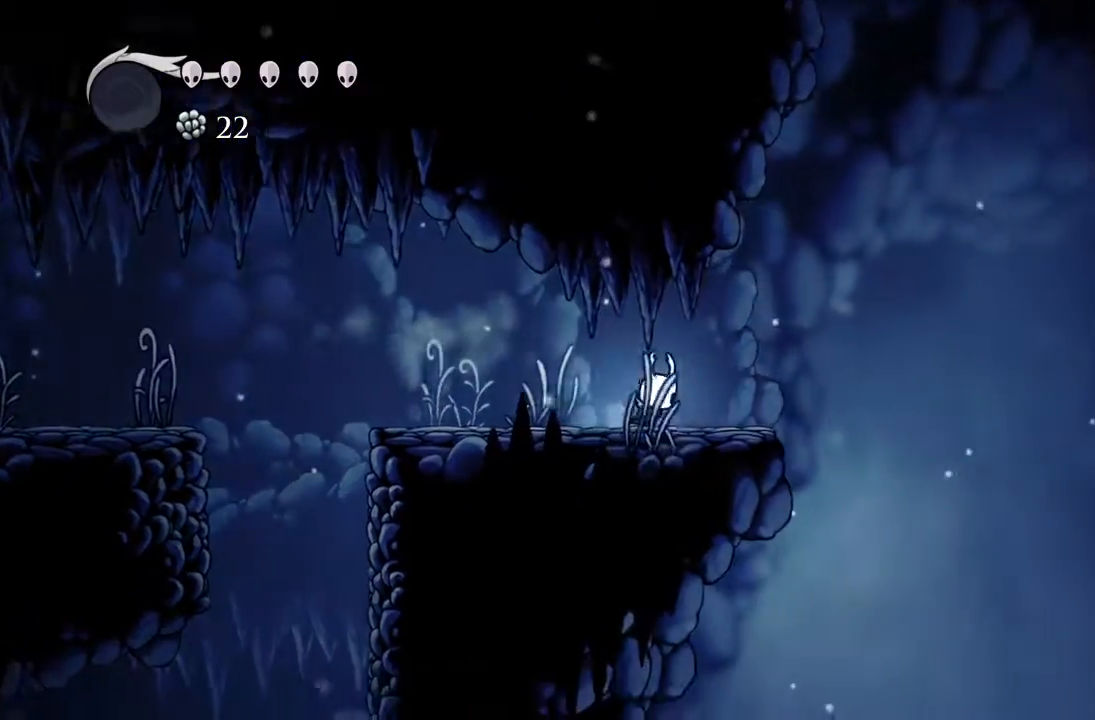
{"buttons": ["DPAD_RIGHT"], "left_stick": "center", "events": [[150, "R2", "up"]]}
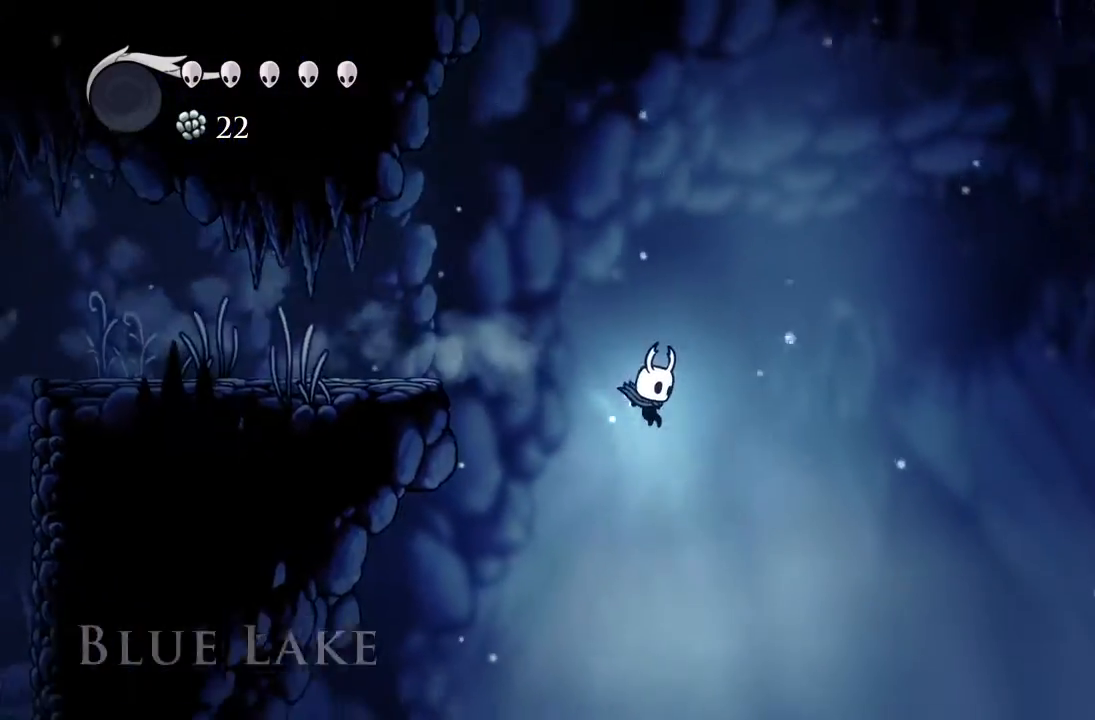
{"buttons": ["DPAD_RIGHT"], "left_stick": "center", "events": []}
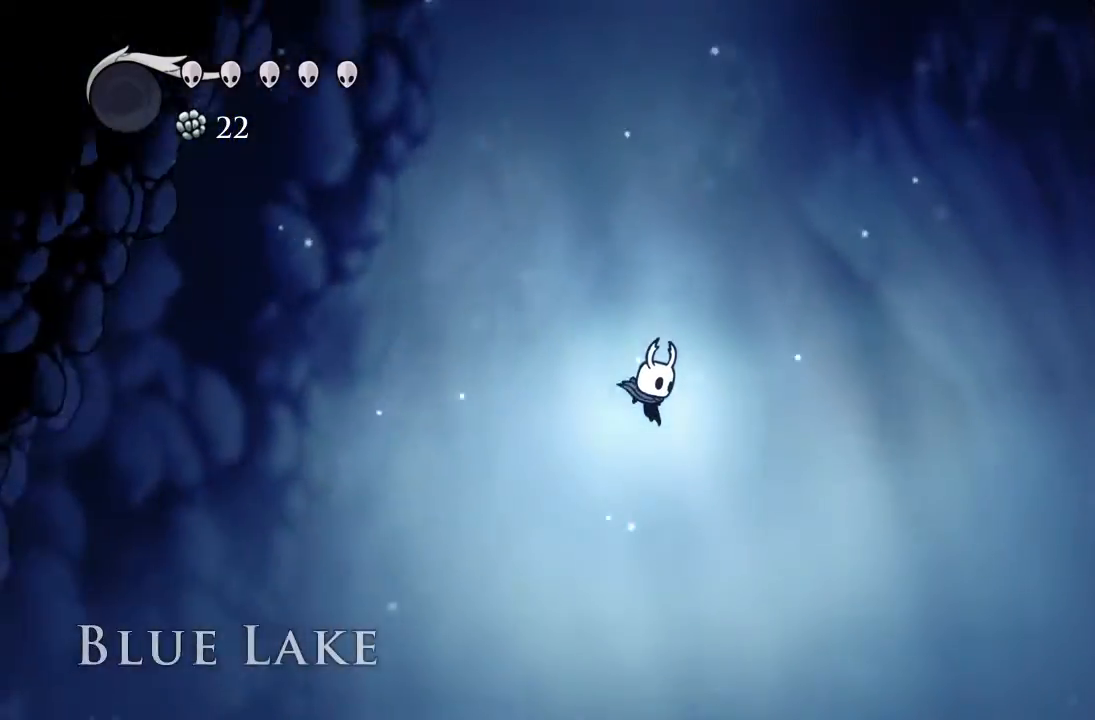
{"buttons": ["R2", "DPAD_RIGHT"], "left_stick": "center", "events": [[350, "R2", "down"]]}
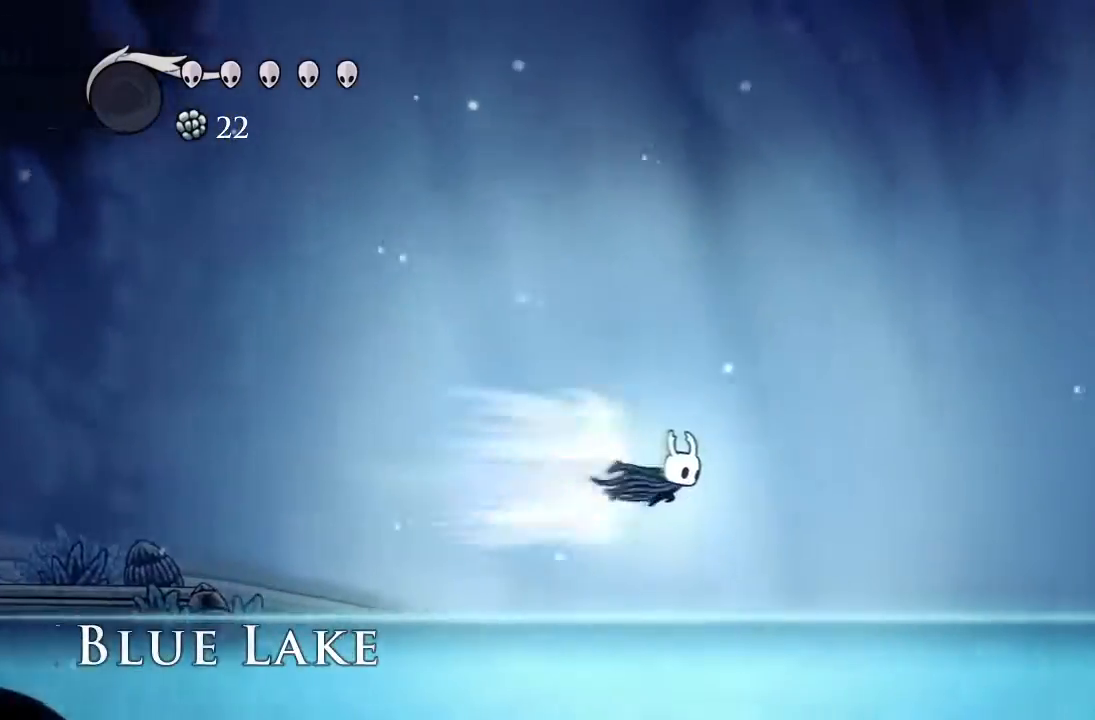
{"buttons": ["DPAD_RIGHT"], "left_stick": "center", "events": [[17, "R2", "up"]]}
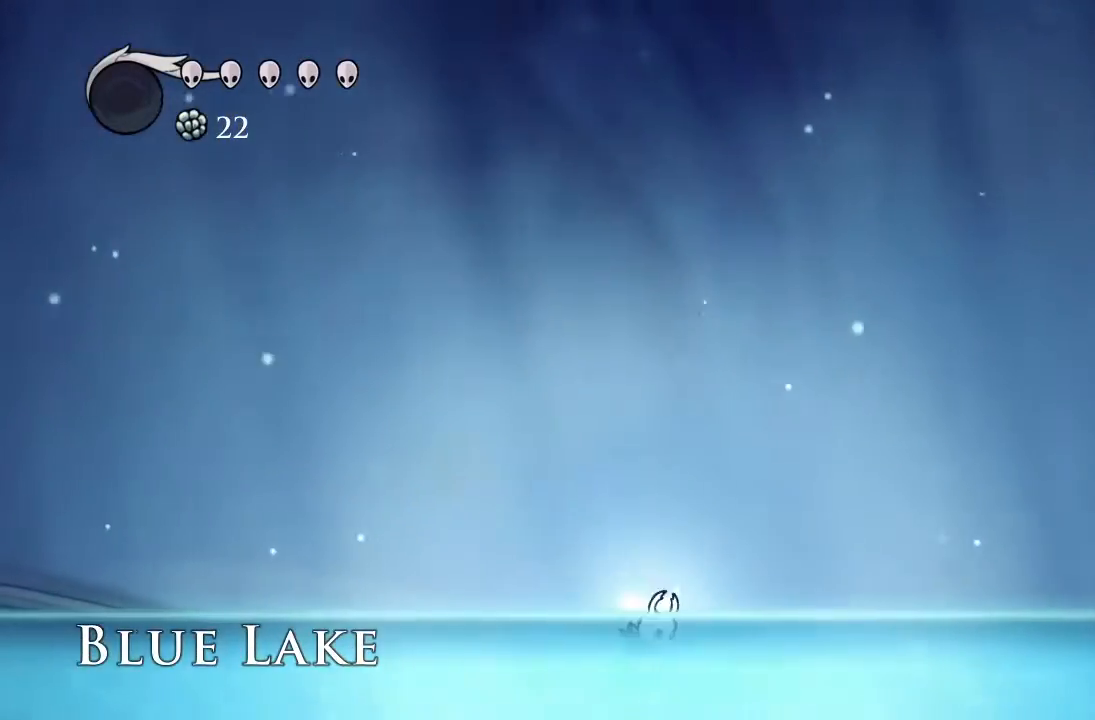
{"buttons": ["DPAD_RIGHT"], "left_stick": "center", "events": [[67, "A", "down"], [117, "R2", "down"], [167, "A", "up"], [367, "R2", "up"]]}
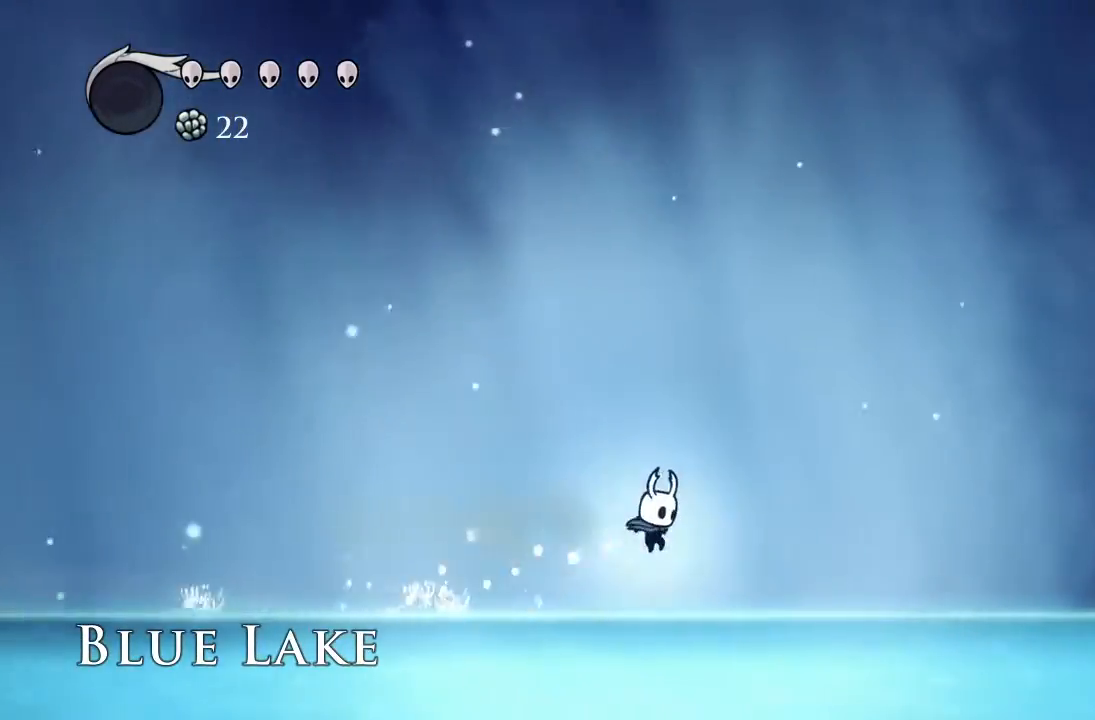
{"buttons": ["R2", "DPAD_RIGHT"], "left_stick": "center", "events": [[250, "A", "down"], [283, "R2", "down"], [317, "A", "up"]]}
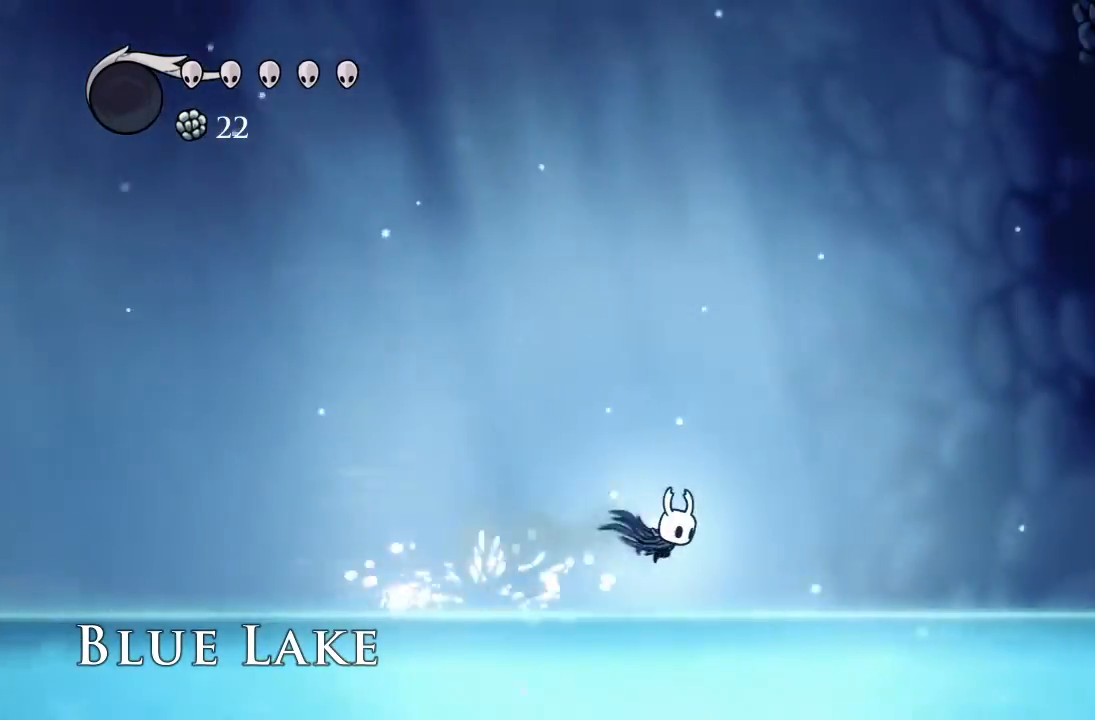
{"buttons": ["R2", "DPAD_RIGHT"], "left_stick": "center", "events": [[50, "R2", "up"], [433, "A", "down"], [467, "R2", "down"], [500, "A", "up"]]}
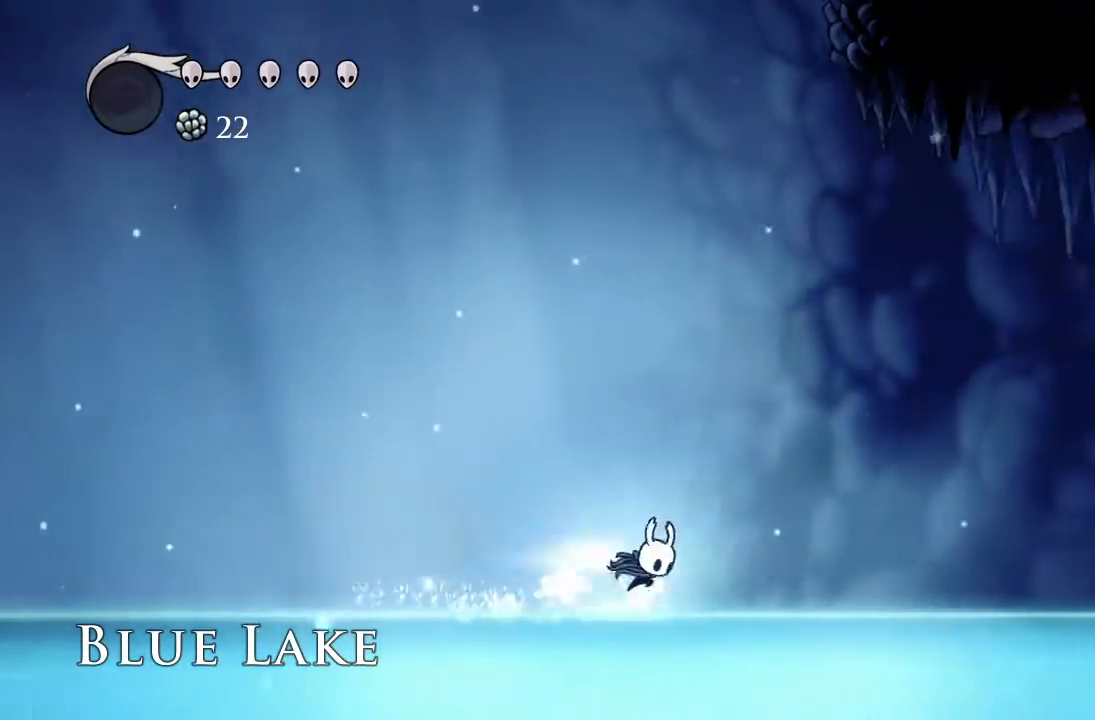
{"buttons": ["DPAD_RIGHT"], "left_stick": "center", "events": [[233, "R2", "up"]]}